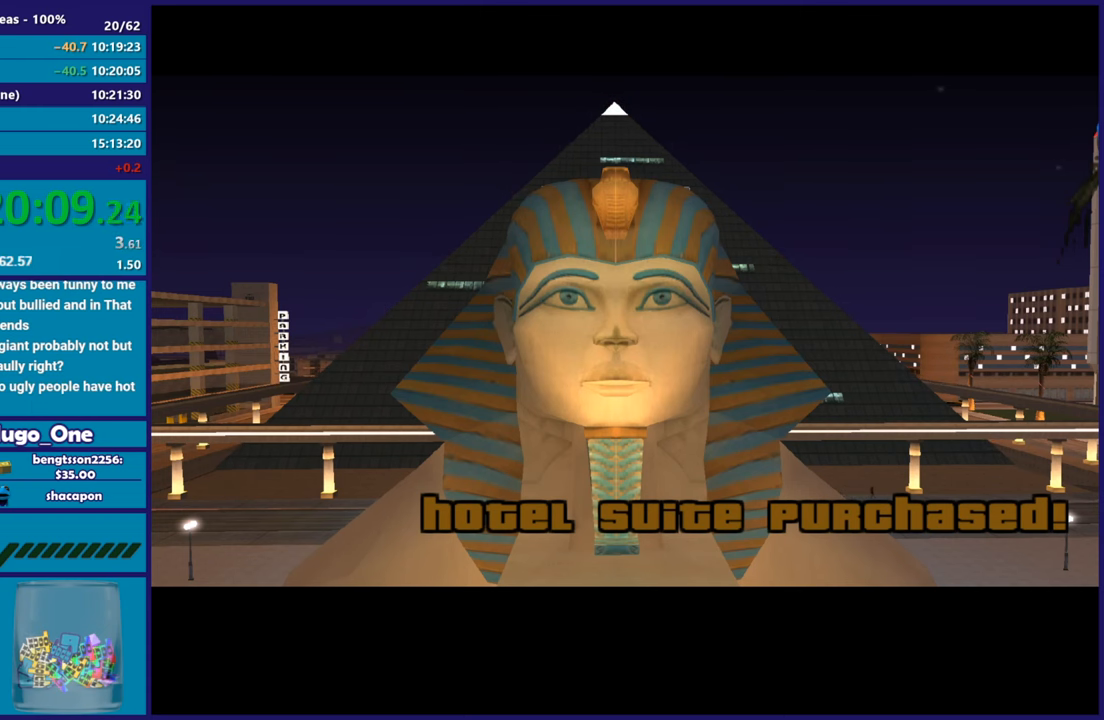
Gameplay with a controller (Xbox layout); each line is a JSON object with the inputs held at the frame after it. "button_events" lists button changes between this image and that frame as [ms after this image, input, new state], when the widget could be followed in between (sticks are given only as held states). This document gives stick clicks only as held states, not as events.
{"buttons": ["A"], "left_stick": "center", "right_stick": "center", "button_events": [[66, "A", "down"], [166, "A", "up"], [283, "A", "down"], [367, "A", "up"], [467, "A", "down"]]}
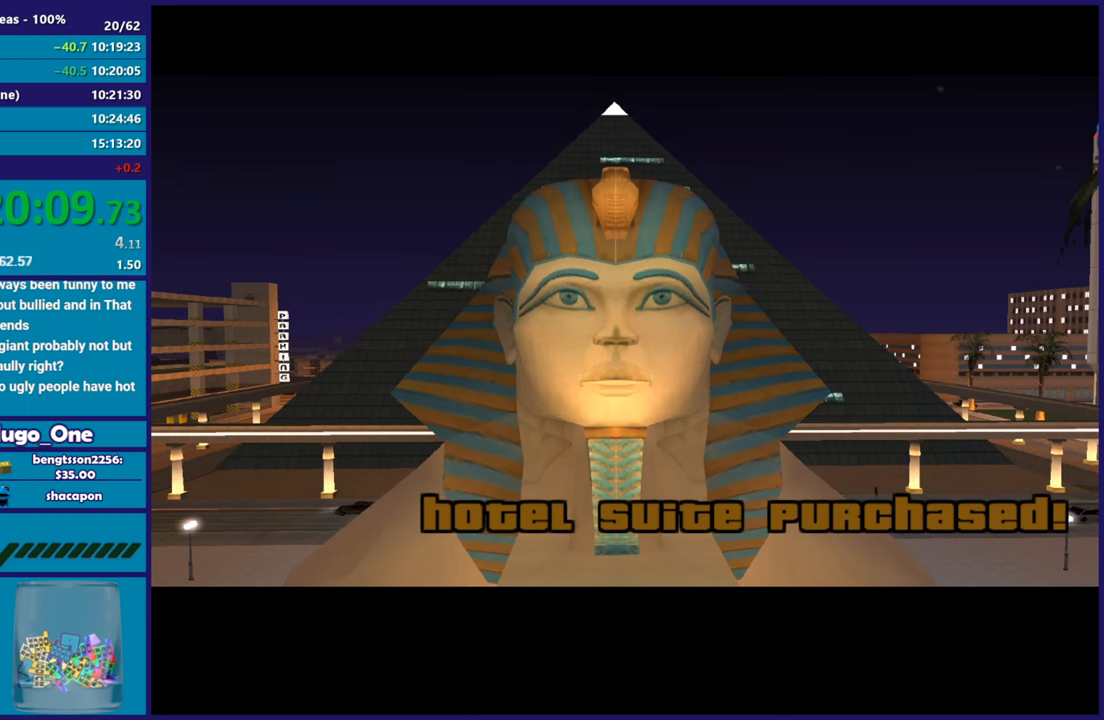
{"buttons": [], "left_stick": "center", "right_stick": "center", "button_events": [[33, "A", "up"], [134, "A", "down"], [234, "A", "up"], [350, "A", "down"], [467, "A", "up"]]}
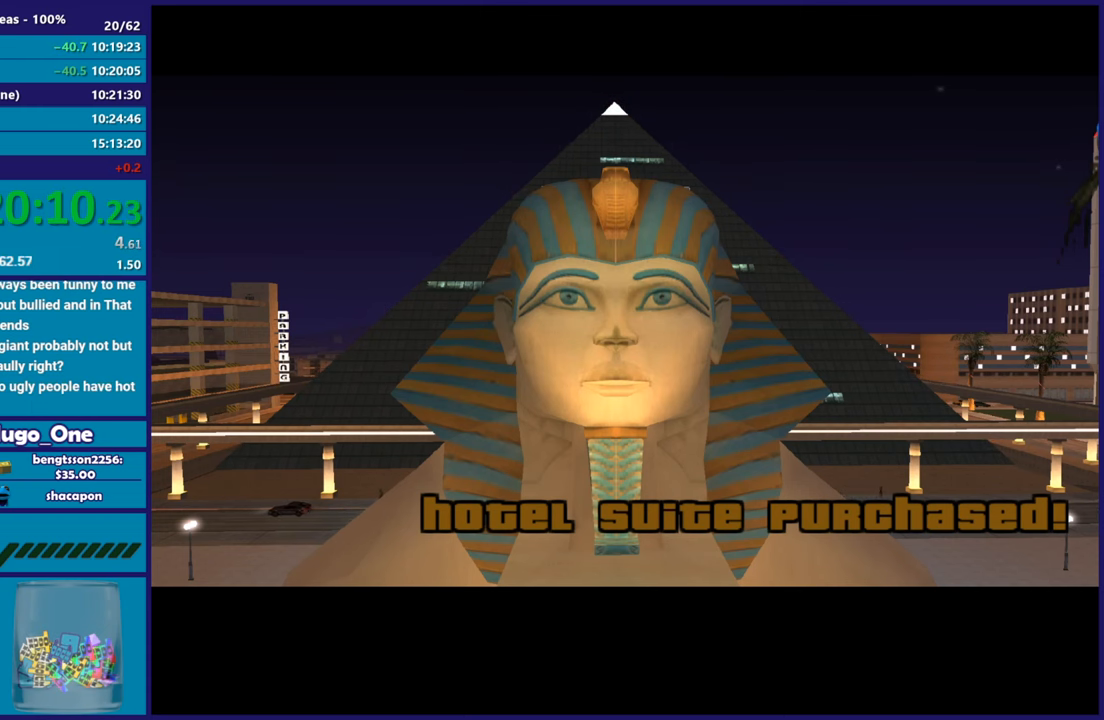
{"buttons": ["A"], "left_stick": "center", "right_stick": "center", "button_events": [[66, "A", "down"], [183, "A", "up"], [283, "A", "down"], [383, "A", "up"], [467, "A", "down"]]}
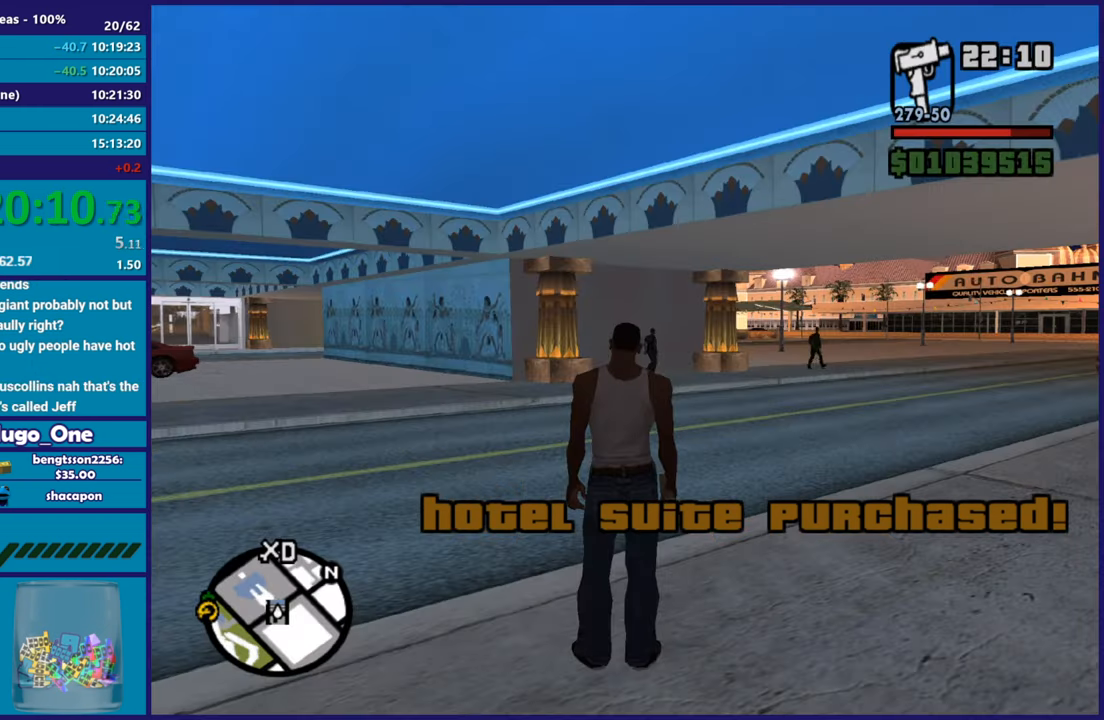
{"buttons": [], "left_stick": "up-left", "right_stick": "down-left", "button_events": [[84, "A", "up"], [150, "A", "down"], [267, "A", "up"]]}
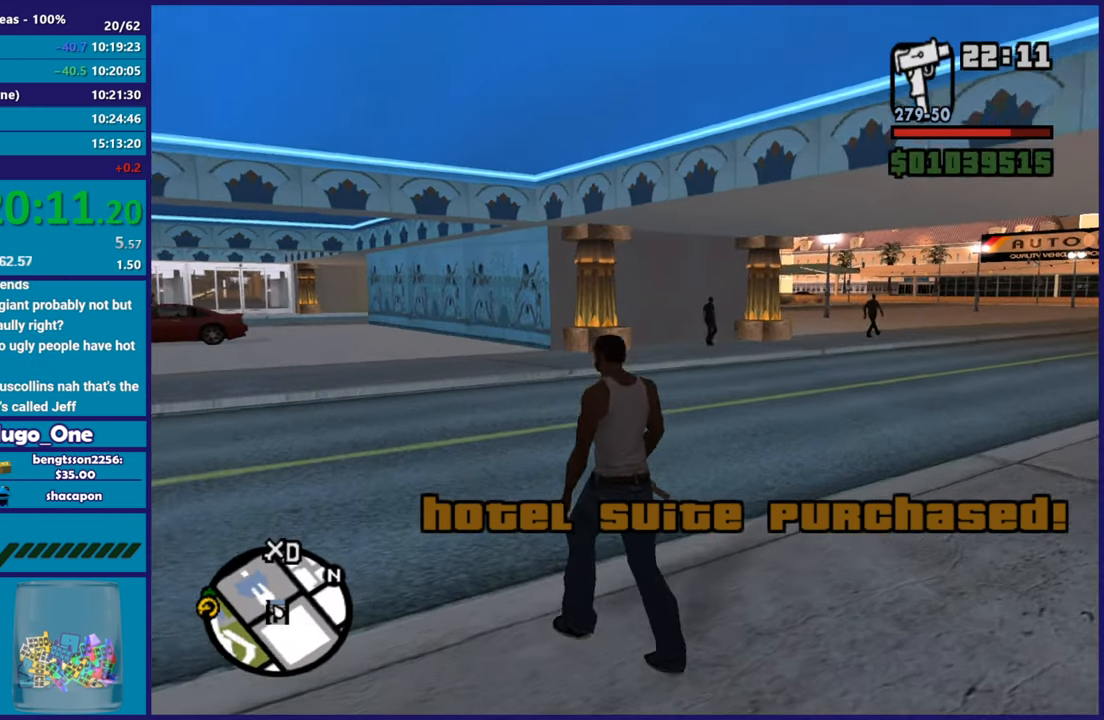
{"buttons": [], "left_stick": "up-left", "right_stick": "center", "button_events": [[100, "A", "down"], [233, "A", "up"], [317, "A", "down"], [450, "A", "up"]]}
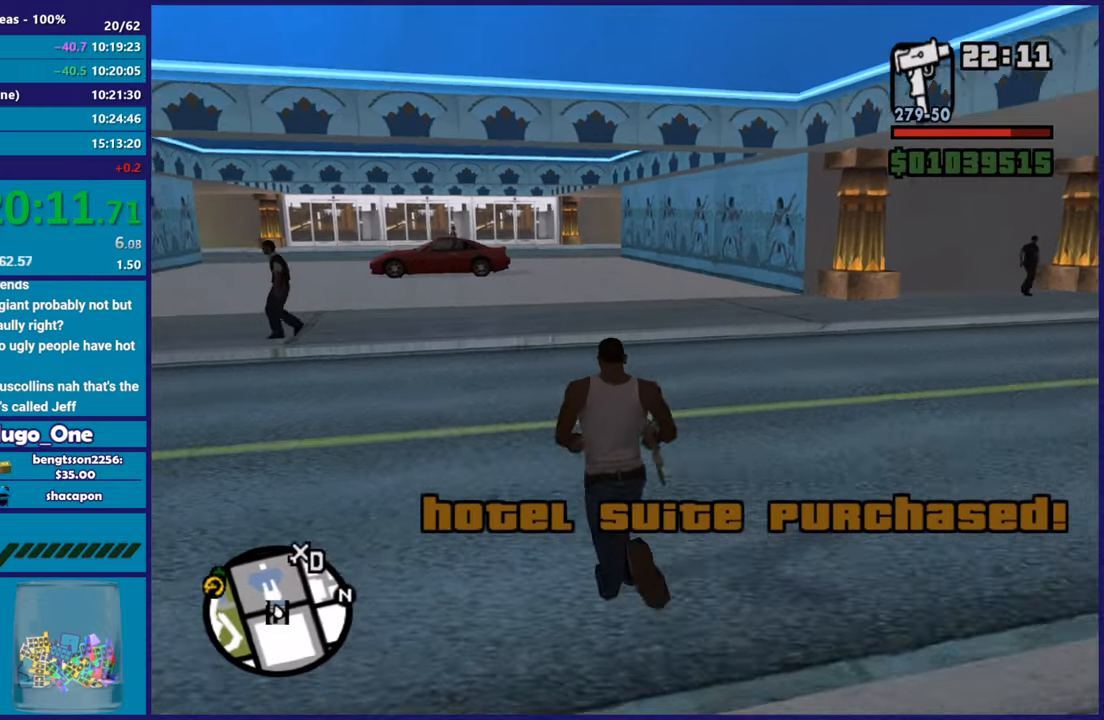
{"buttons": ["A"], "left_stick": "up-left", "right_stick": "center", "button_events": [[17, "A", "down"], [151, "A", "up"], [251, "A", "down"], [334, "A", "up"], [451, "A", "down"]]}
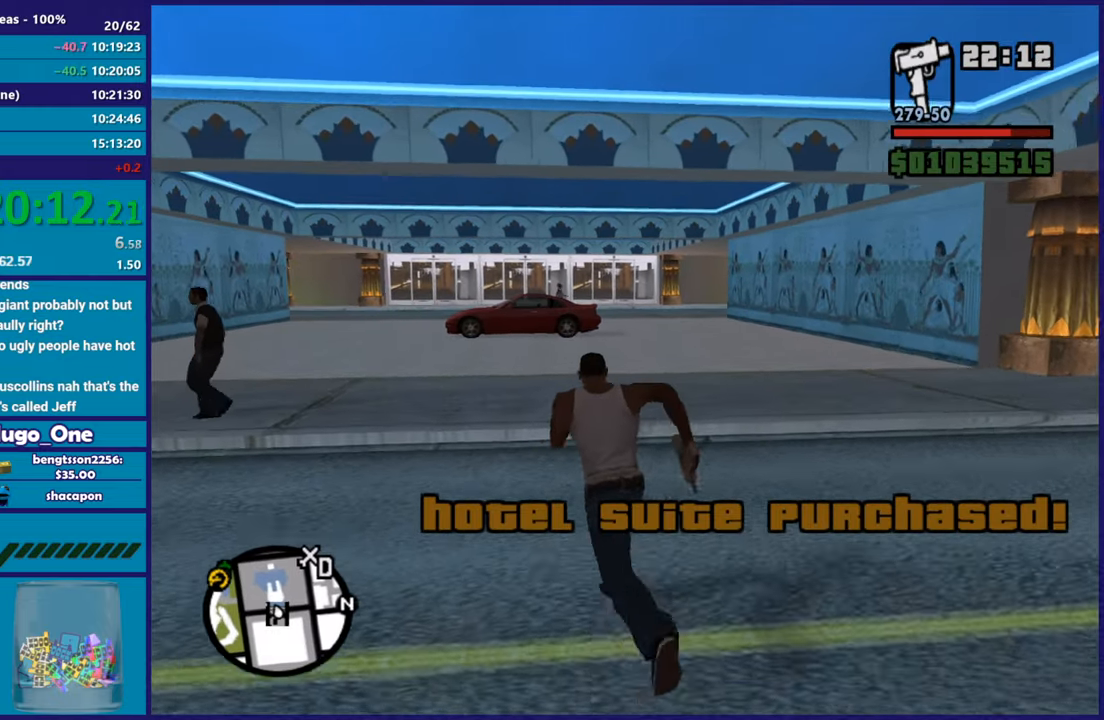
{"buttons": [], "left_stick": "up", "right_stick": "center", "button_events": [[50, "A", "up"], [150, "A", "down"], [250, "A", "up"], [350, "A", "down"], [434, "A", "up"]]}
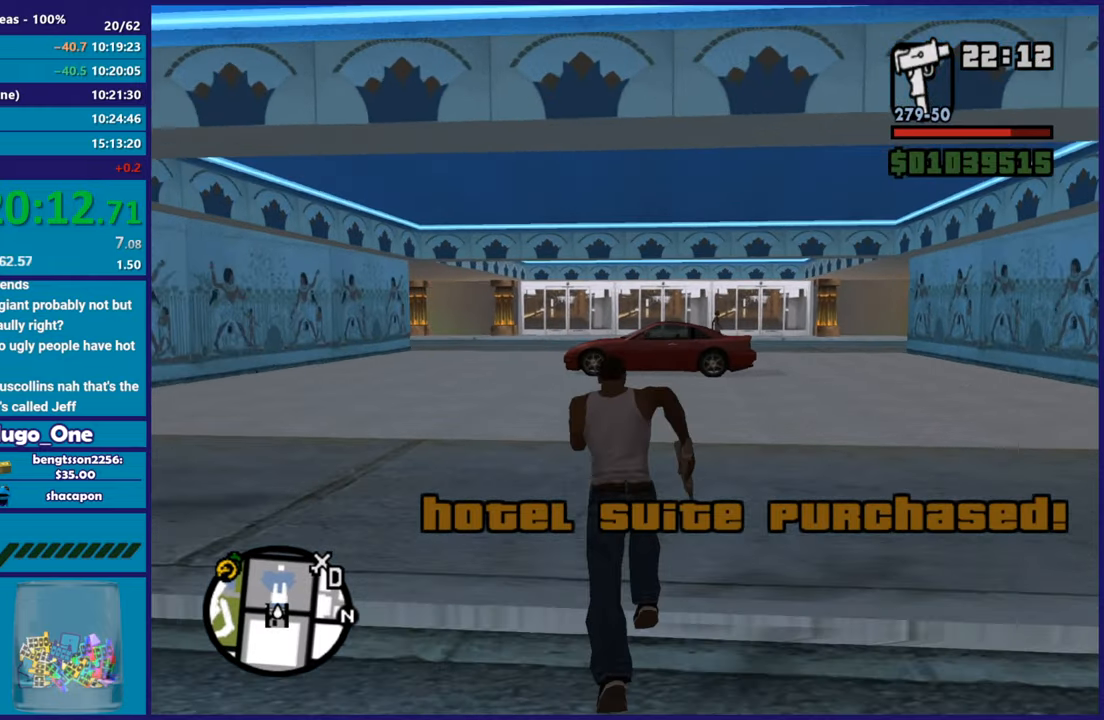
{"buttons": [], "left_stick": "up", "right_stick": "center", "button_events": [[34, "A", "down"], [134, "A", "up"], [201, "A", "down"], [317, "A", "up"], [401, "A", "down"], [501, "A", "up"]]}
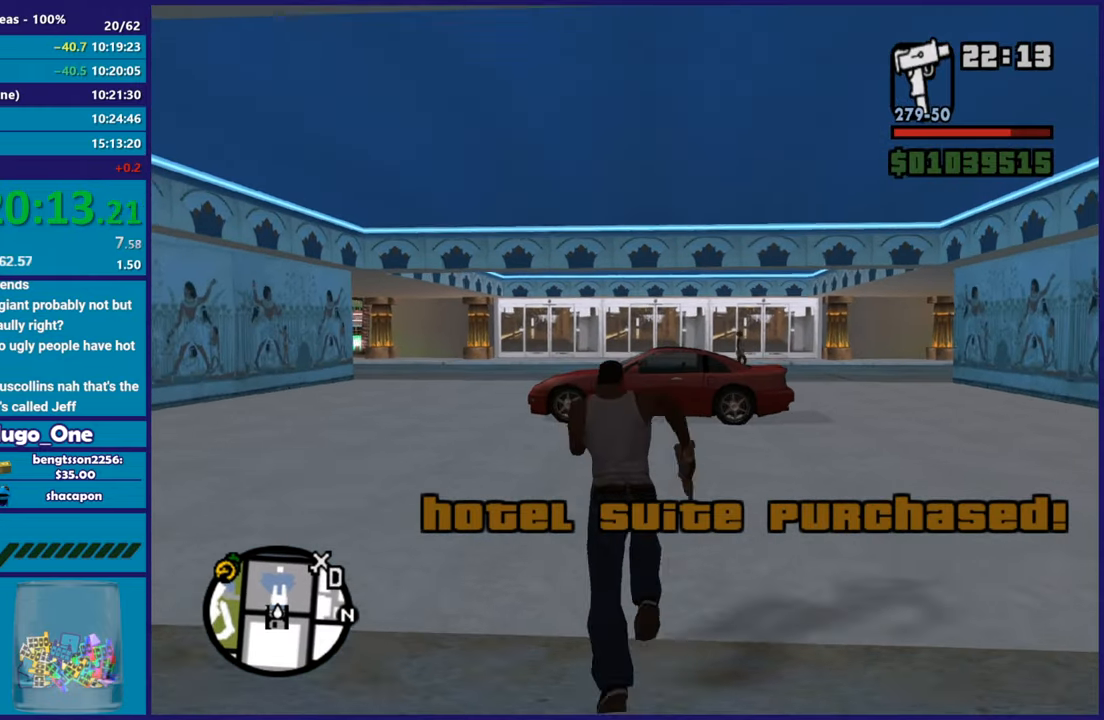
{"buttons": ["Y"], "left_stick": "up", "right_stick": "center", "button_events": [[67, "A", "down"], [167, "A", "up"], [267, "A", "down"], [367, "A", "up"], [467, "Y", "down"]]}
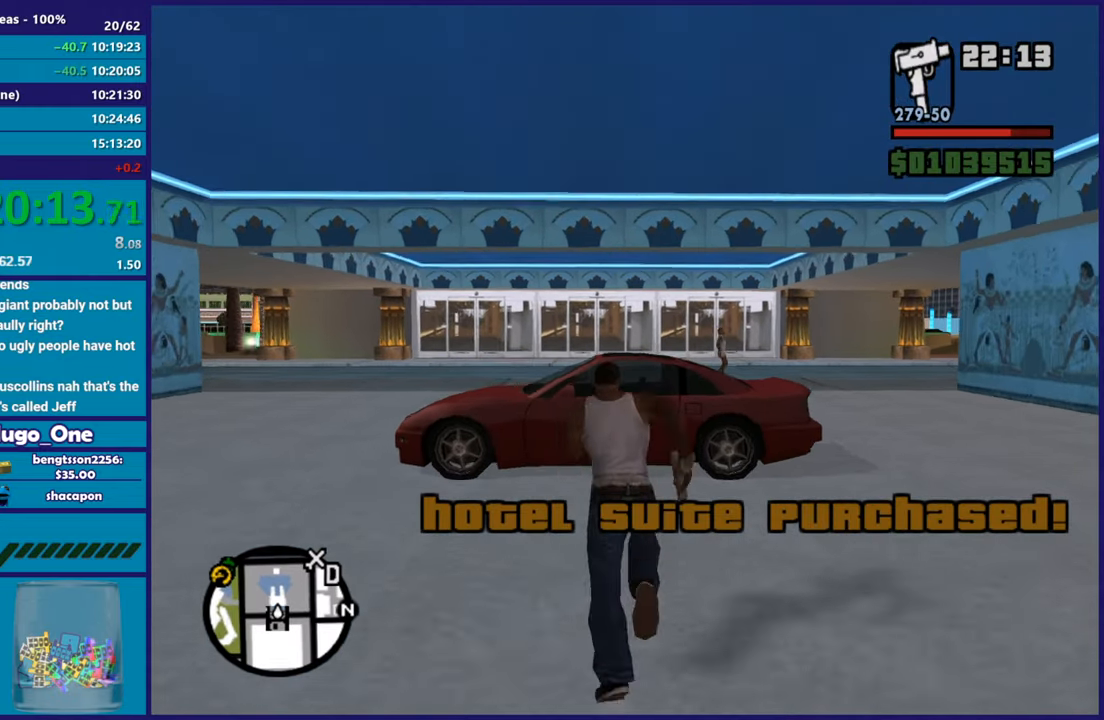
{"buttons": [], "left_stick": "center", "right_stick": "center", "button_events": [[67, "Y", "up"], [151, "Y", "down"], [267, "Y", "up"], [334, "Y", "down"], [434, "Y", "up"]]}
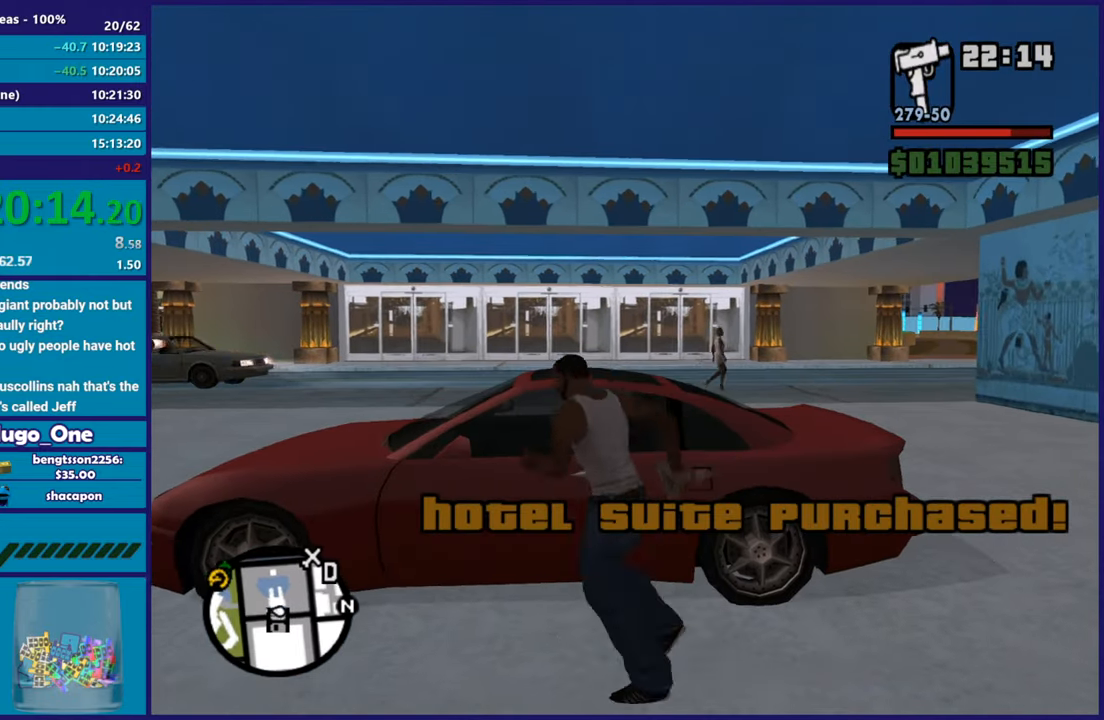
{"buttons": [], "left_stick": "center", "right_stick": "down-left", "button_events": []}
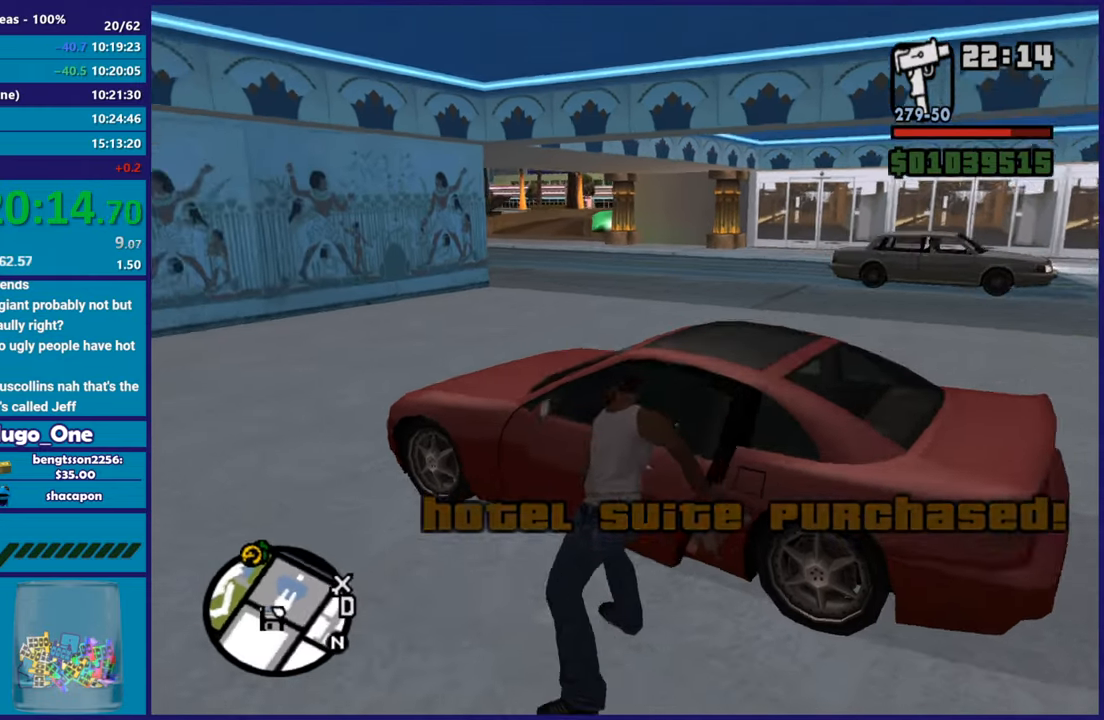
{"buttons": [], "left_stick": "center", "right_stick": "center", "button_events": []}
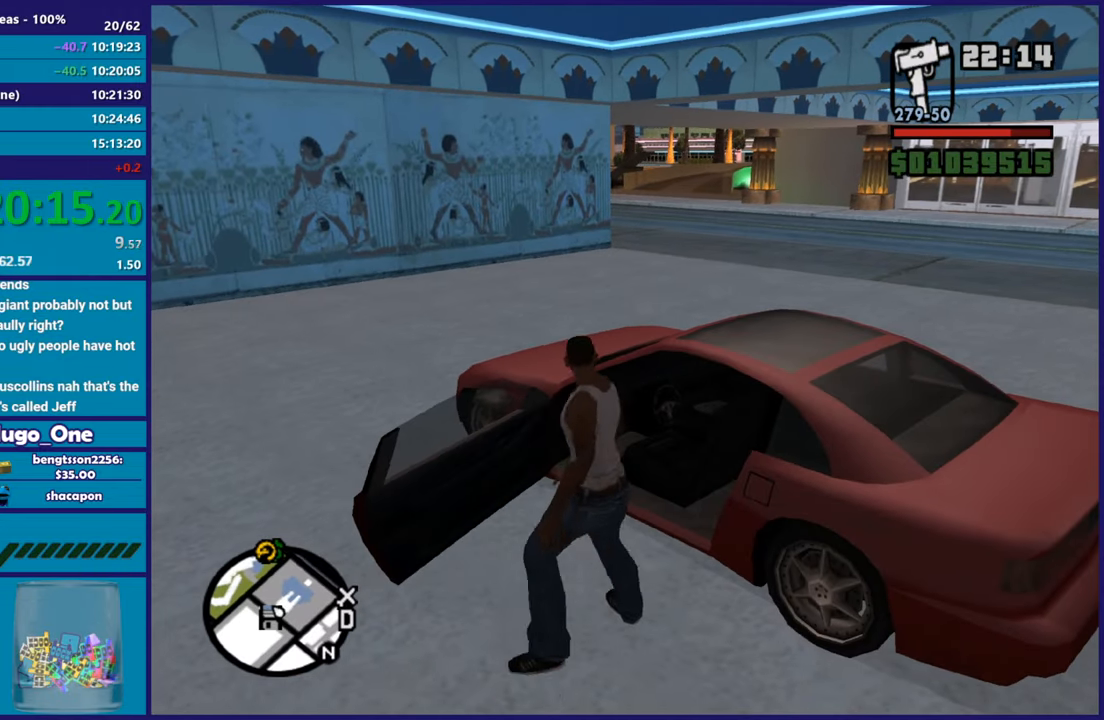
{"buttons": [], "left_stick": "right", "right_stick": "center", "button_events": []}
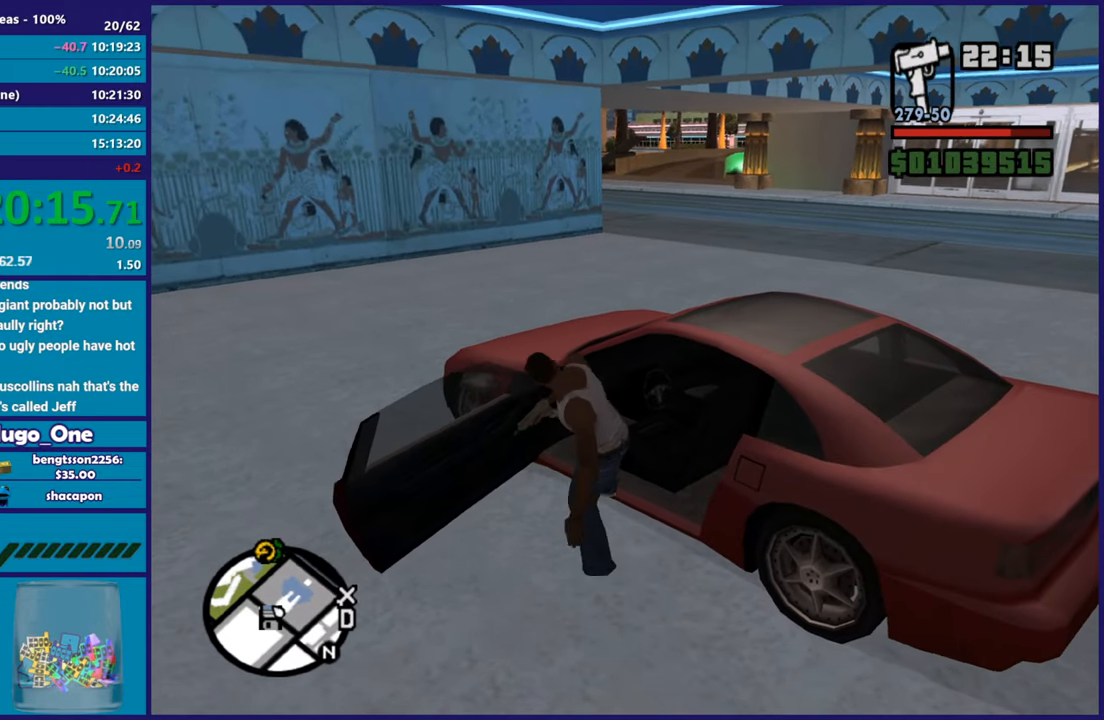
{"buttons": ["A", "R2"], "left_stick": "right", "right_stick": "center", "button_events": [[134, "A", "down"], [134, "R2", "down"]]}
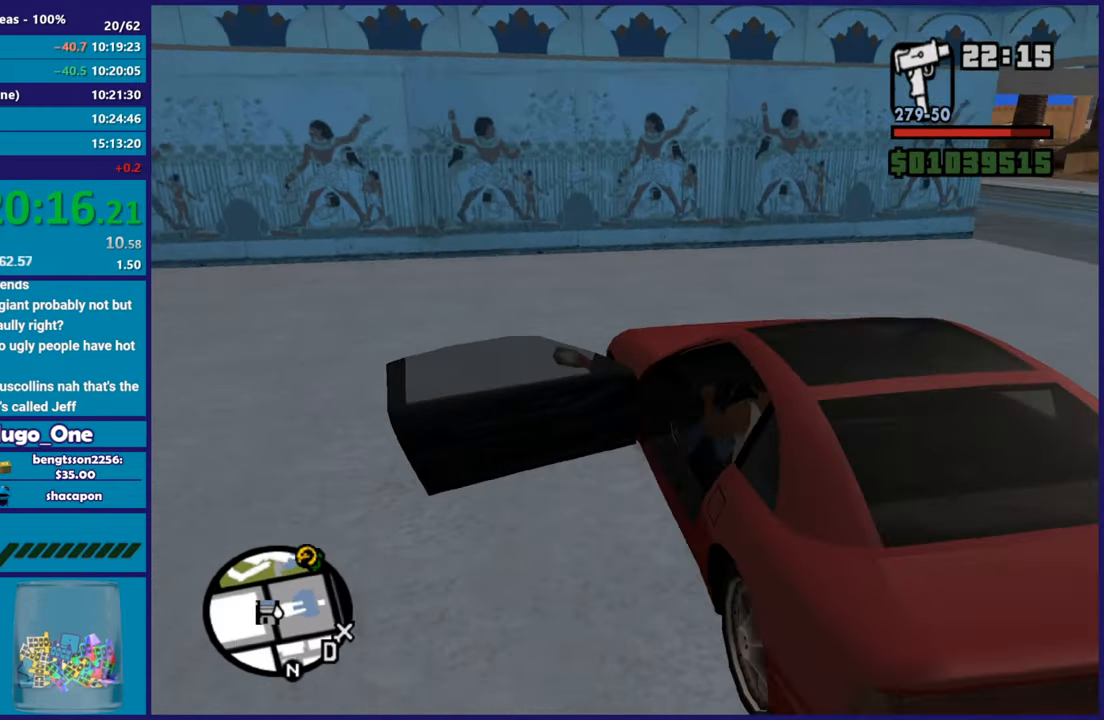
{"buttons": ["A", "R2"], "left_stick": "right", "right_stick": "center", "button_events": []}
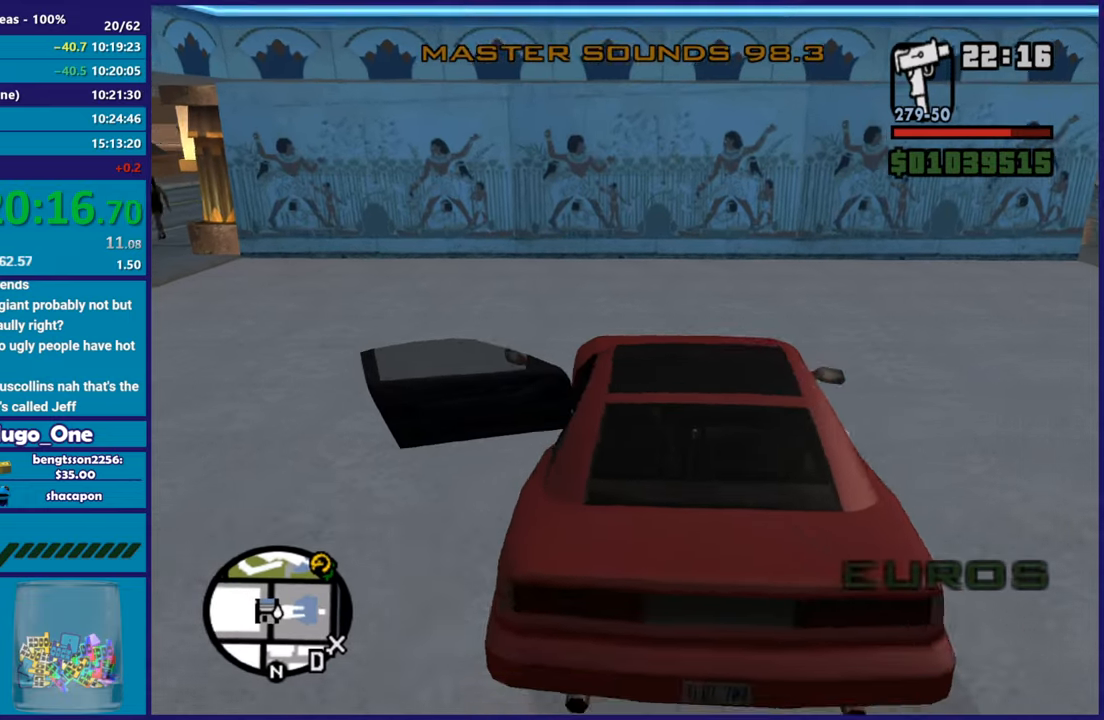
{"buttons": ["R2"], "left_stick": "right", "right_stick": "up-right", "button_events": [[34, "A", "up"]]}
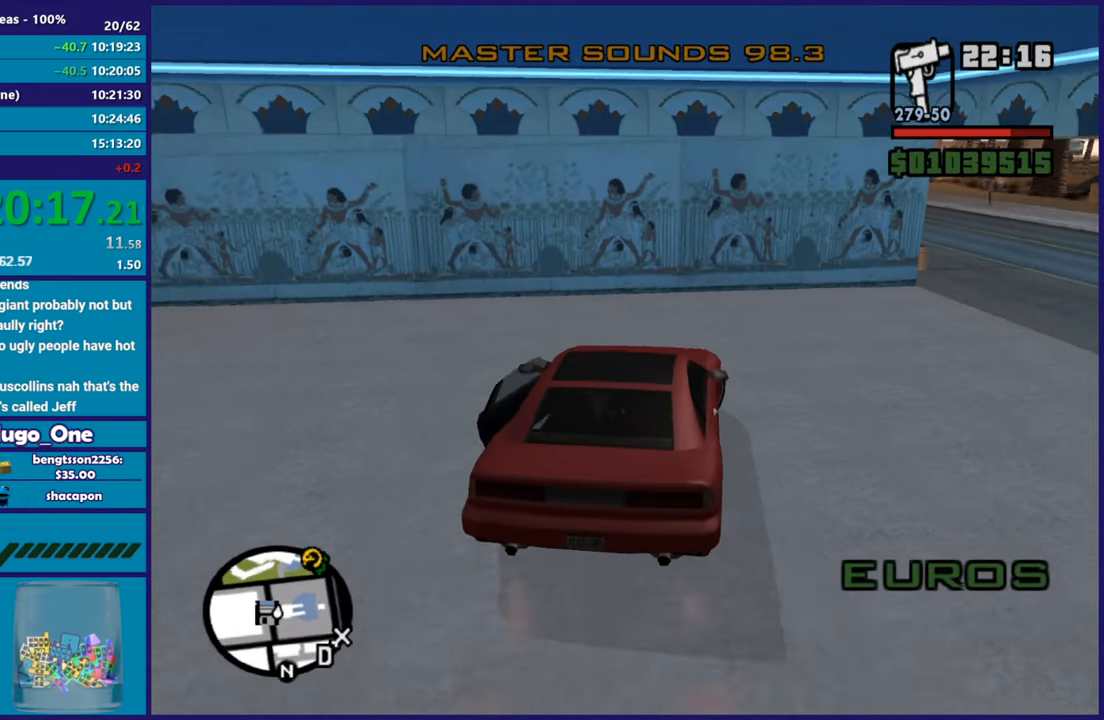
{"buttons": ["R2"], "left_stick": "right", "right_stick": "right", "button_events": []}
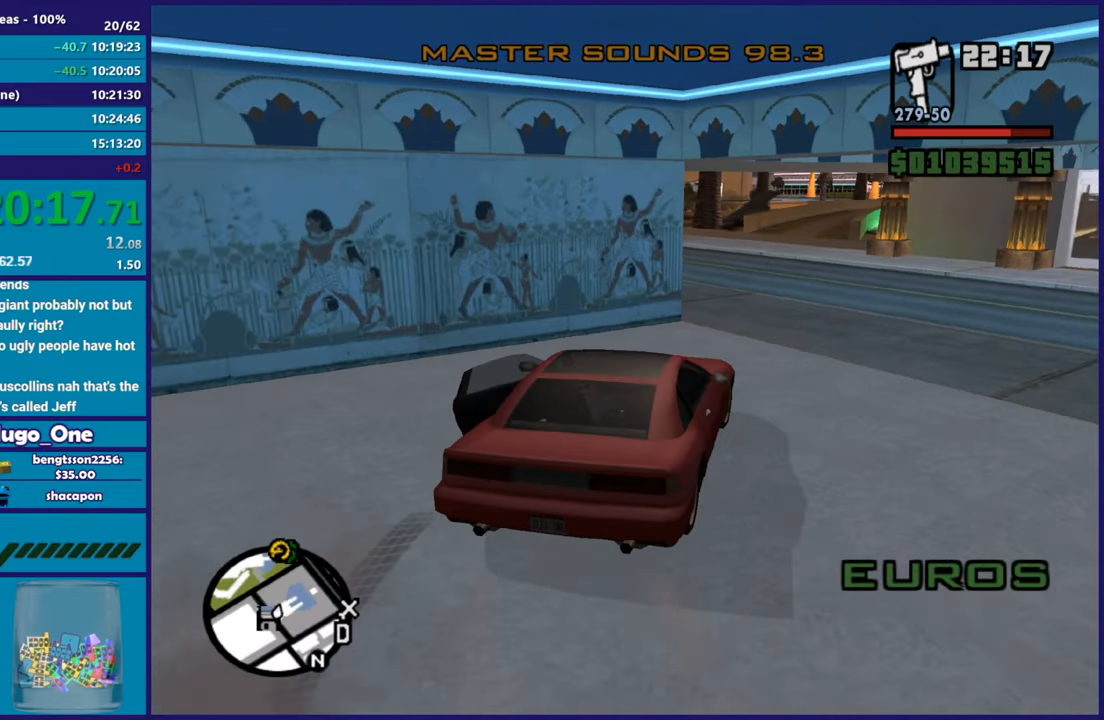
{"buttons": ["R2"], "left_stick": "right", "right_stick": "down-right", "button_events": []}
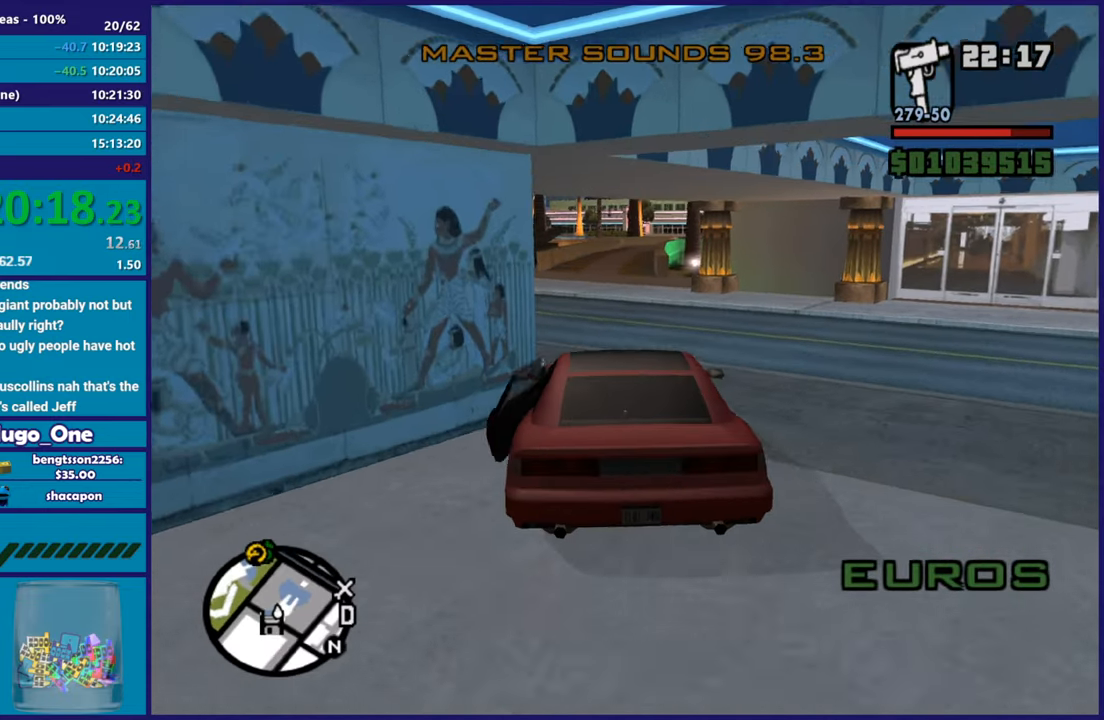
{"buttons": ["R2"], "left_stick": "center", "right_stick": "center", "button_events": []}
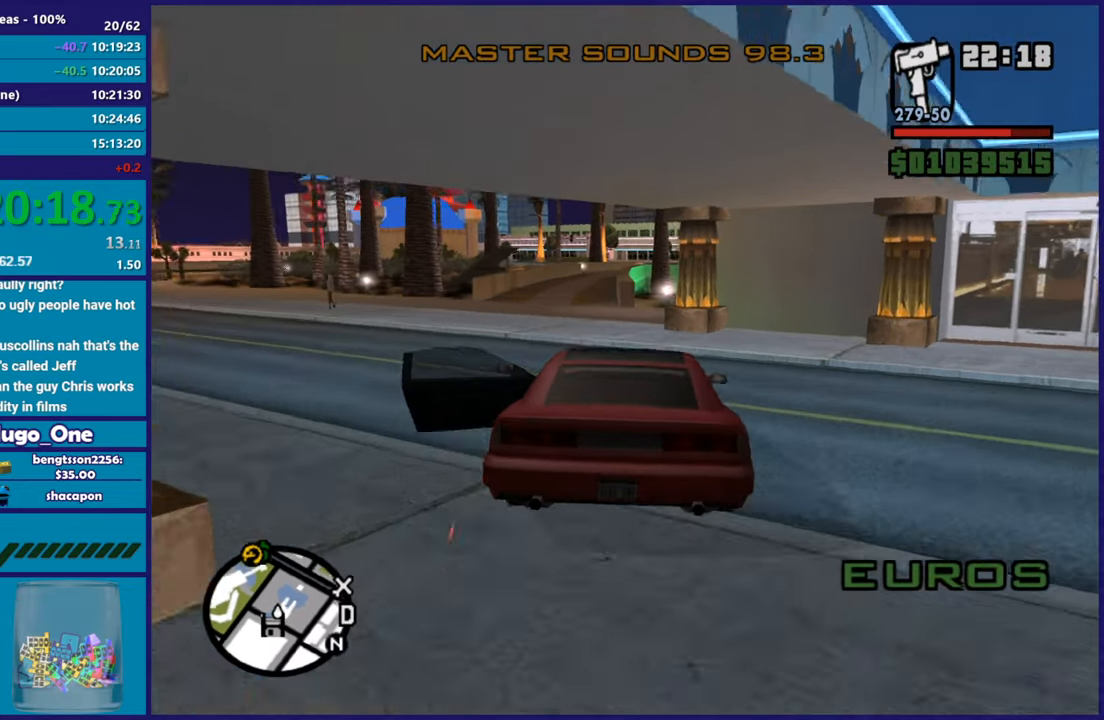
{"buttons": ["R2"], "left_stick": "center", "right_stick": "center", "button_events": []}
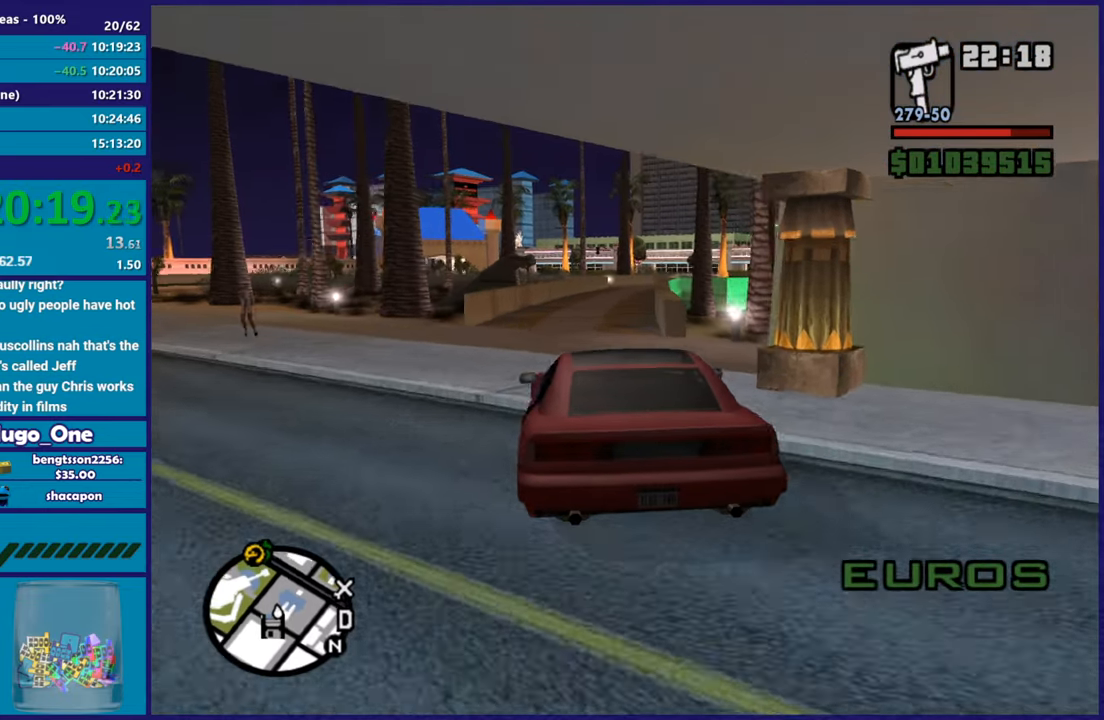
{"buttons": ["R2"], "left_stick": "right", "right_stick": "center", "button_events": []}
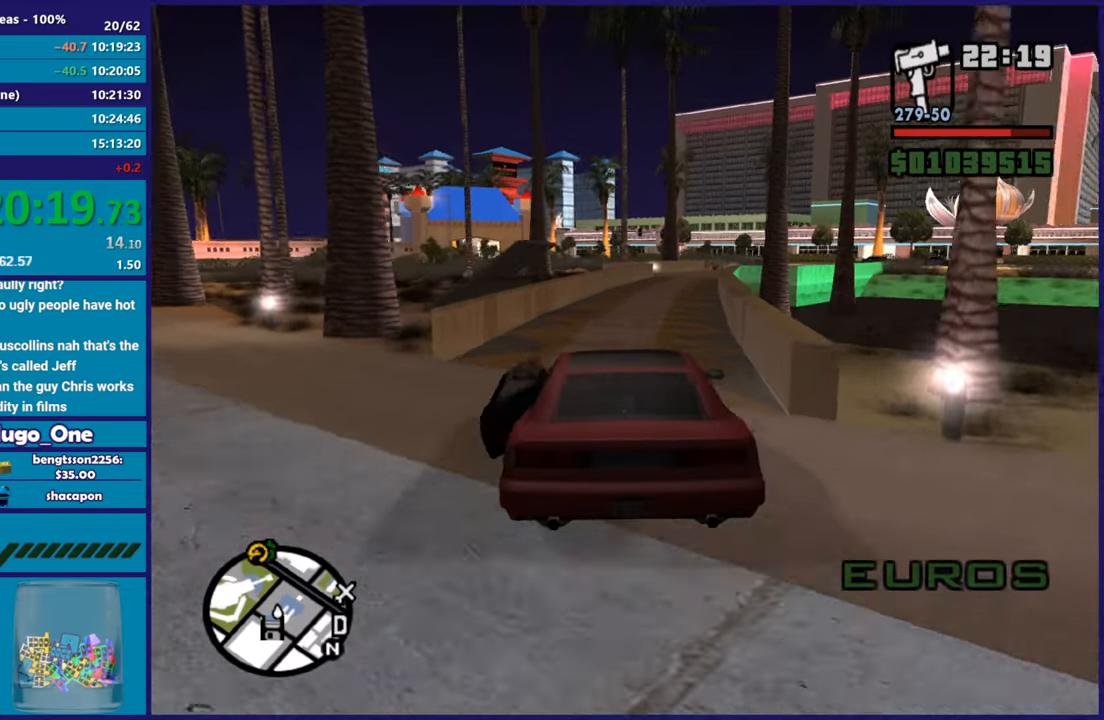
{"buttons": ["R2"], "left_stick": "right", "right_stick": "center", "button_events": []}
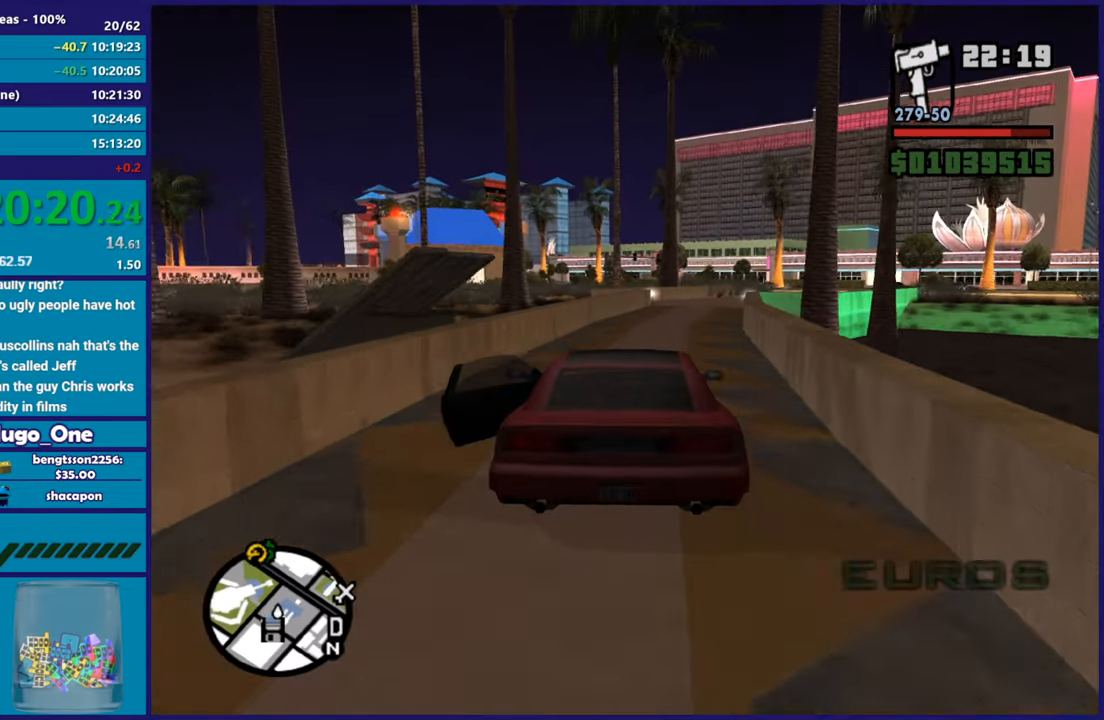
{"buttons": ["R2"], "left_stick": "right", "right_stick": "down", "button_events": []}
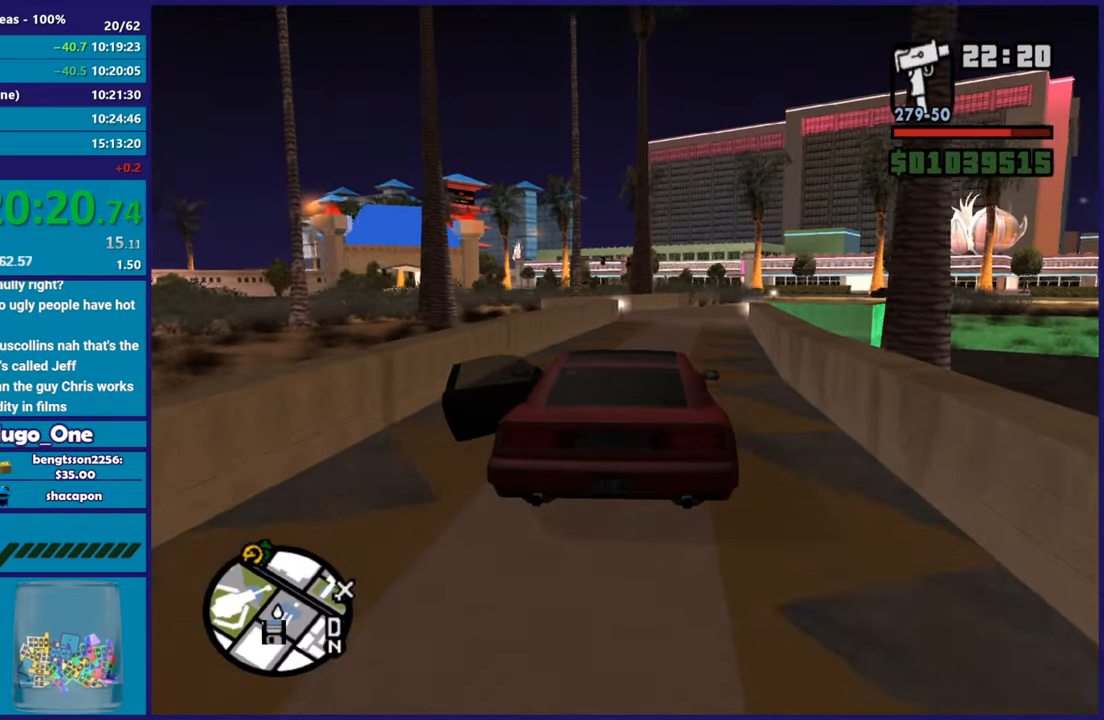
{"buttons": ["R2"], "left_stick": "left", "right_stick": "right", "button_events": []}
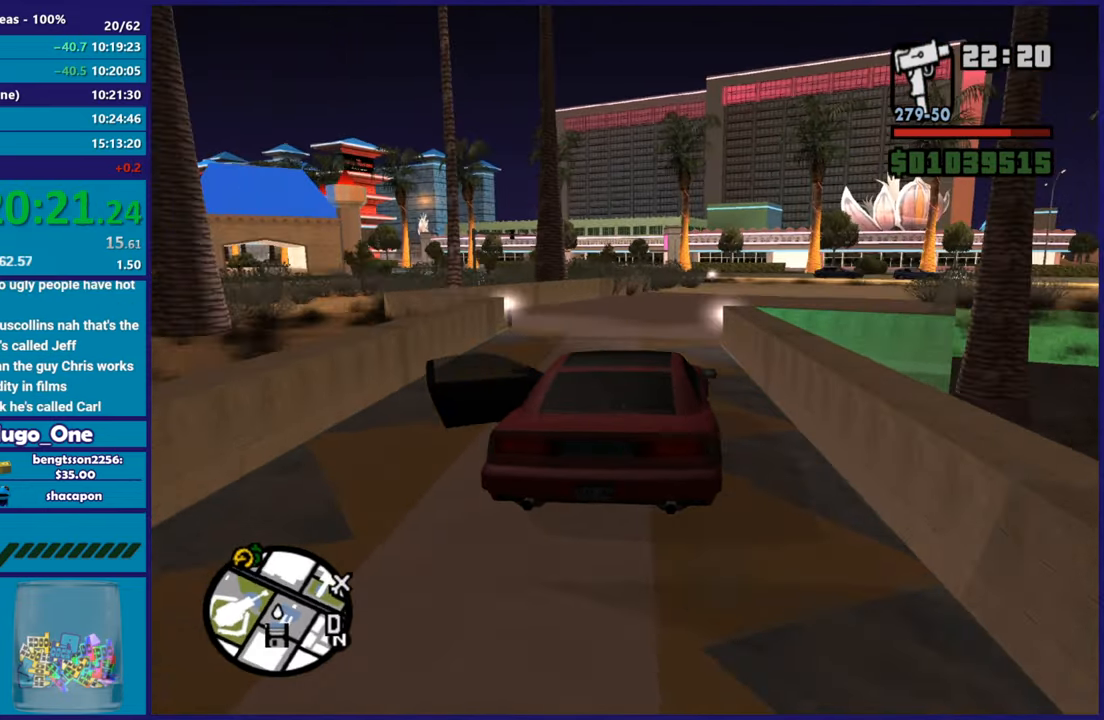
{"buttons": ["R2"], "left_stick": "right", "right_stick": "down", "button_events": []}
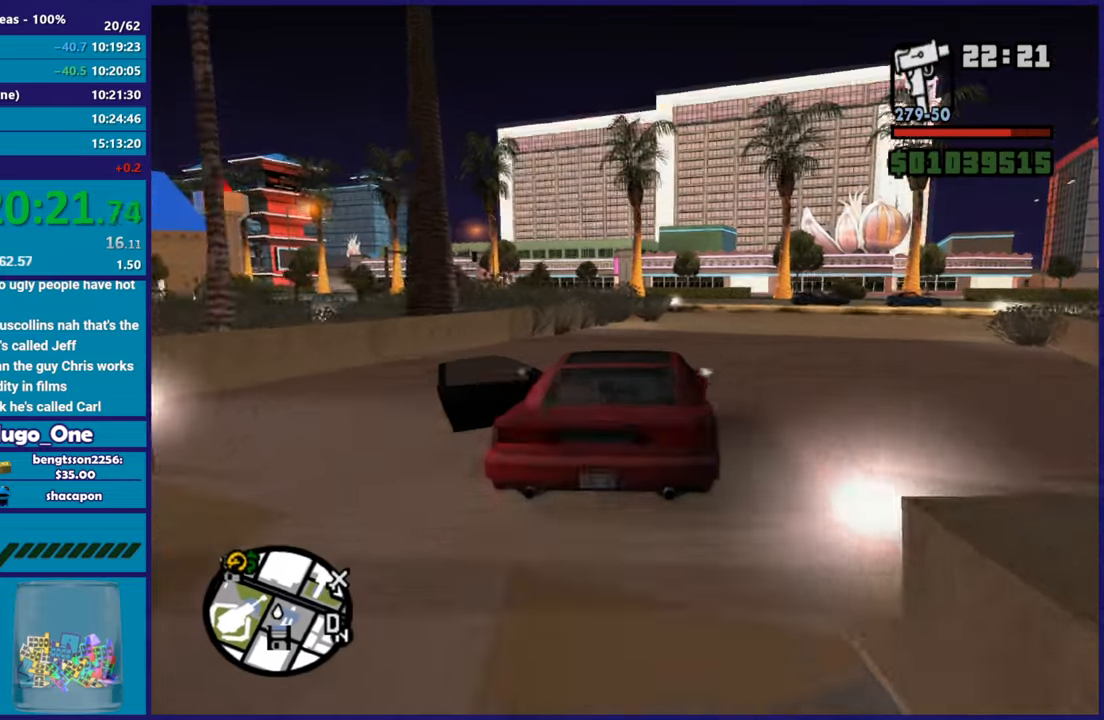
{"buttons": ["R2"], "left_stick": "left", "right_stick": "down-left", "button_events": []}
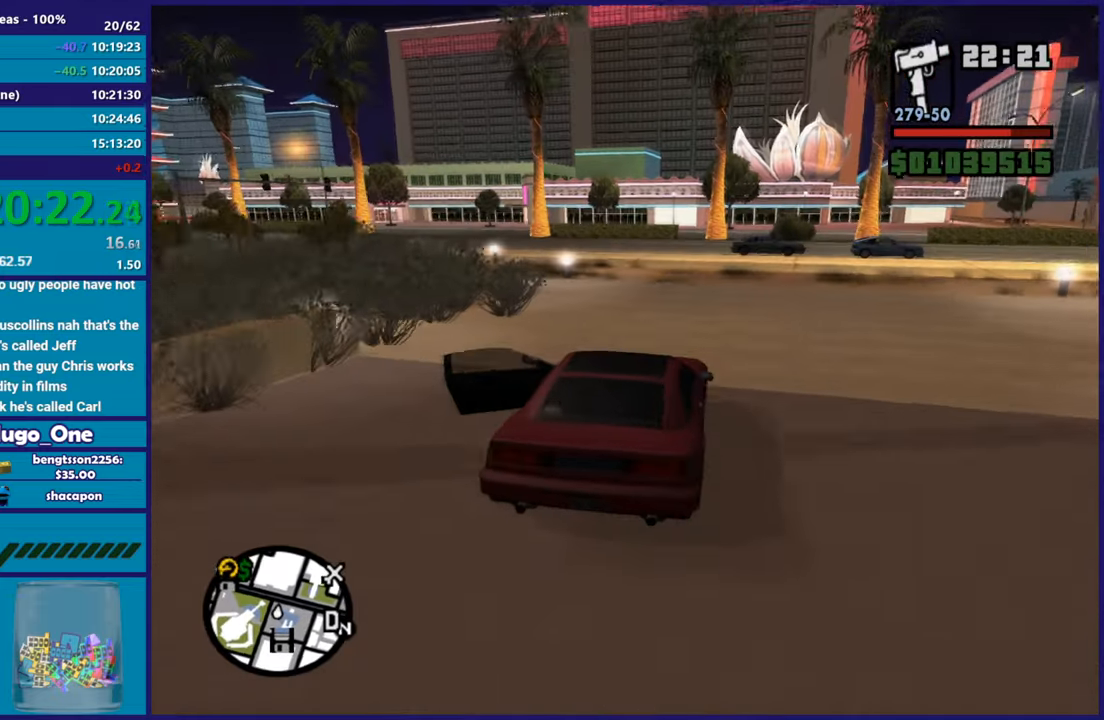
{"buttons": [], "left_stick": "left", "right_stick": "down-left", "button_events": [[150, "R2", "up"]]}
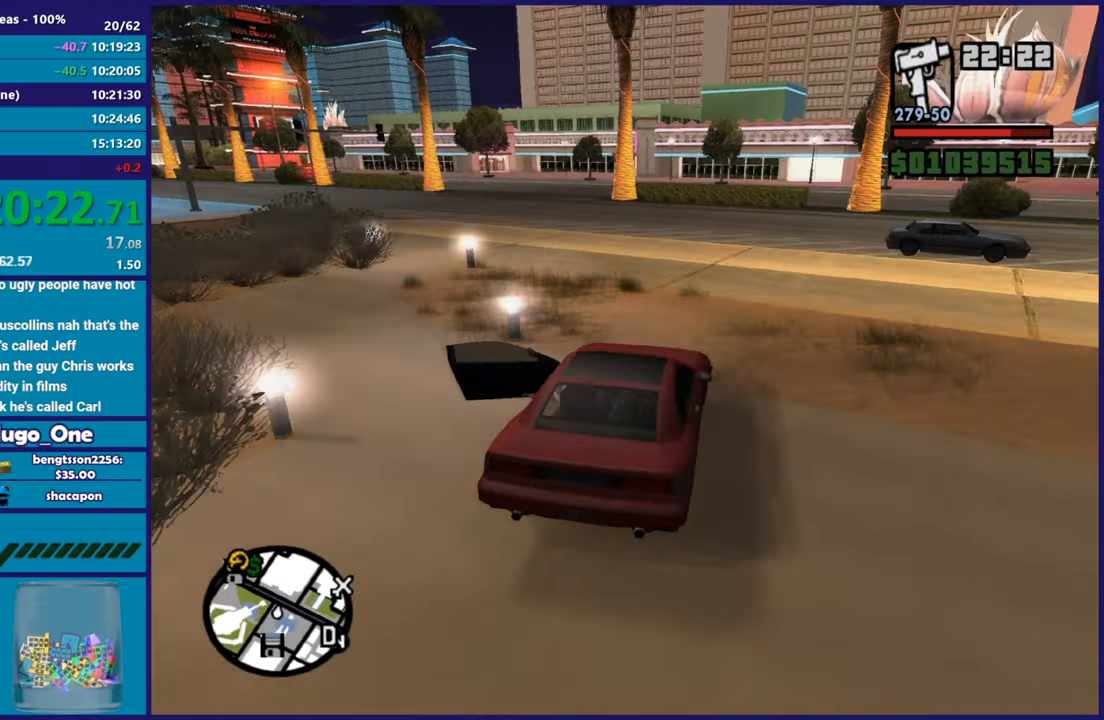
{"buttons": ["R2"], "left_stick": "left", "right_stick": "down-left", "button_events": [[17, "R2", "down"]]}